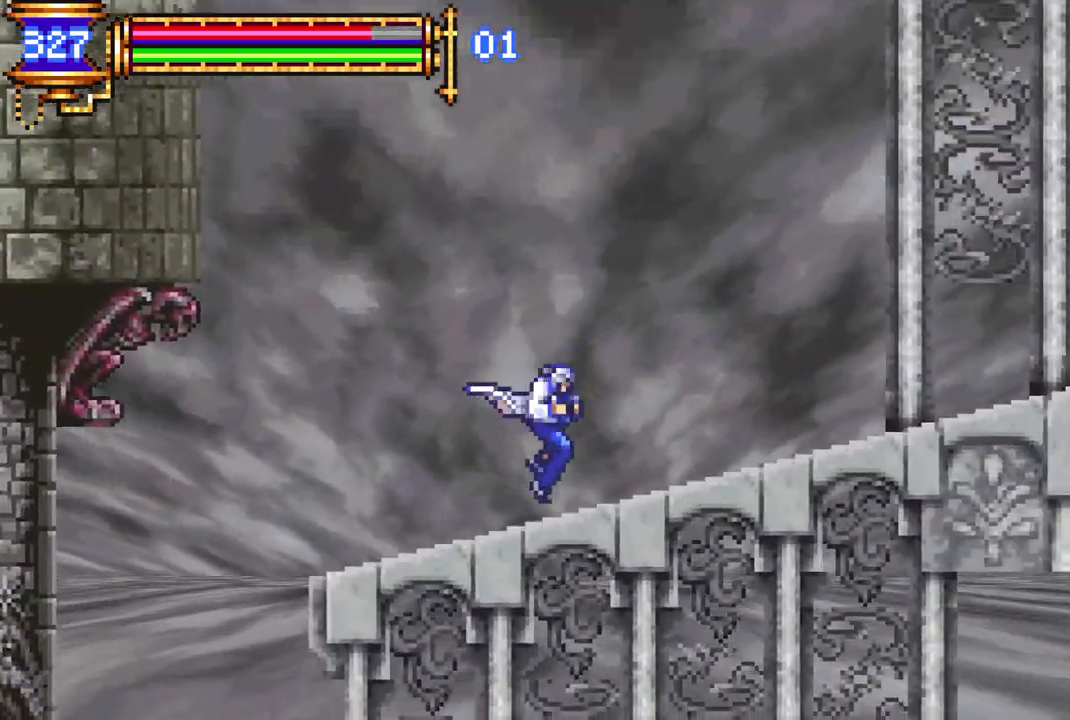
Gameplay with a controller (PlayStation layout); each line is a JSON object with the inputs held at the frame after it. "events" lists button and stick changes between this image and that frame as [ms after this image, input, new state], when the widget could be followed in between.
{"buttons": ["DPAD_RIGHT"], "left_stick": "center", "right_stick": "center", "events": [[17, "CROSS", "down"], [50, "CROSS", "up"], [333, "CROSS", "down"], [367, "CROSS", "up"]]}
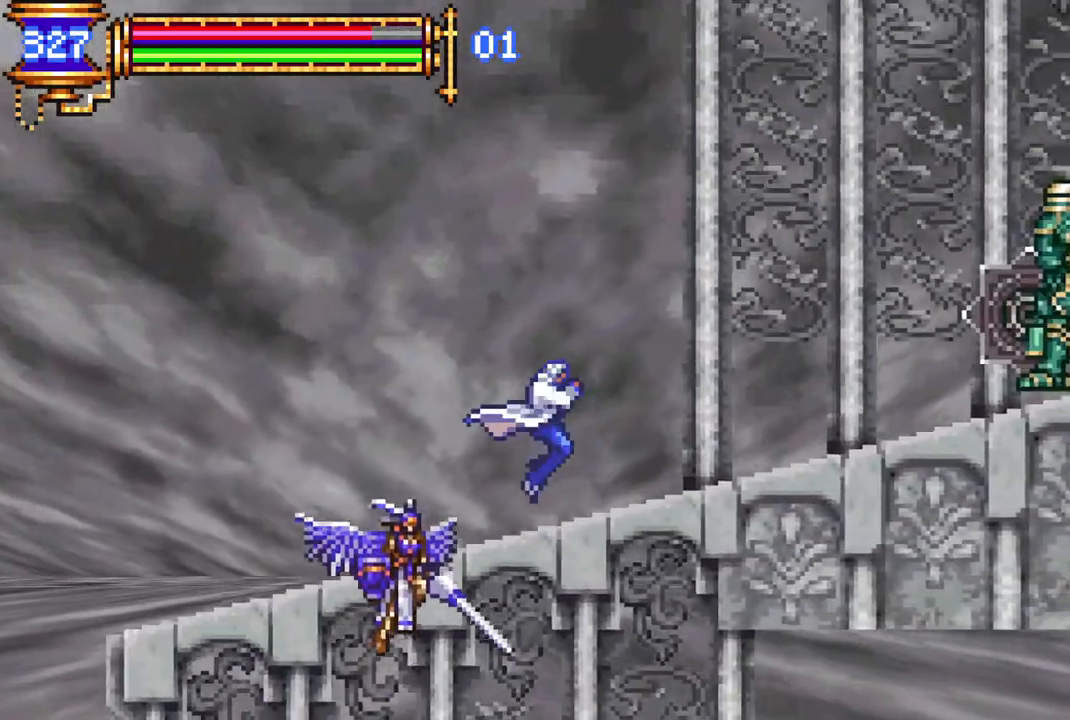
{"buttons": ["DPAD_RIGHT"], "left_stick": "center", "right_stick": "center", "events": [[117, "CROSS", "down"], [150, "CROSS", "up"]]}
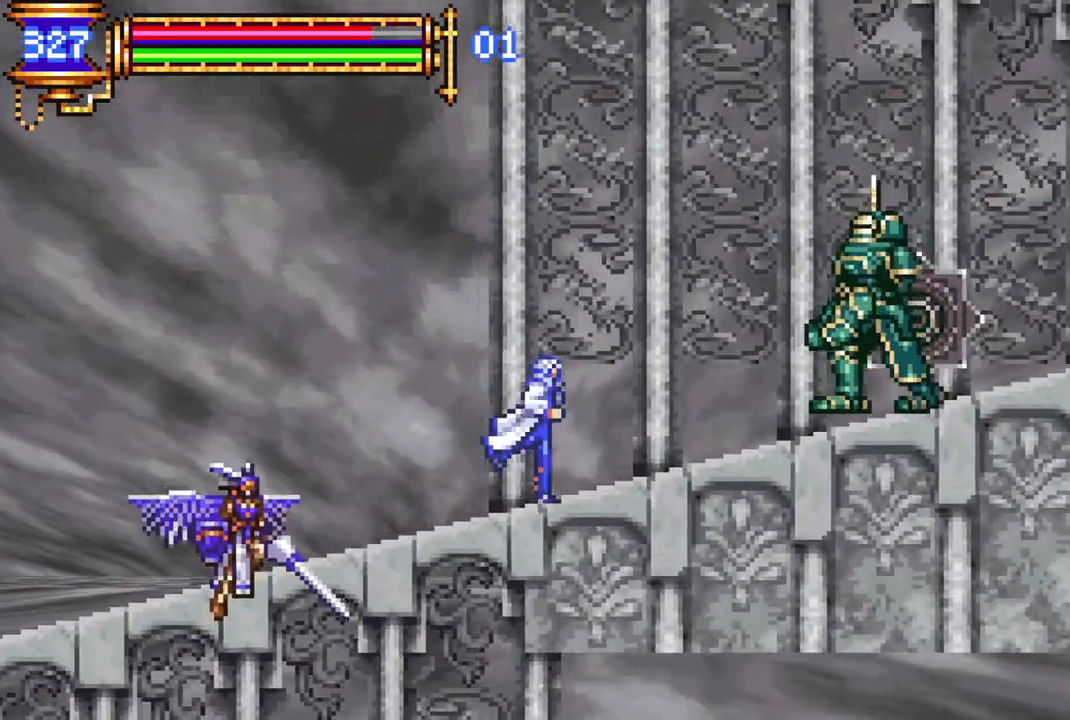
{"buttons": [], "left_stick": "center", "right_stick": "center", "events": [[167, "DPAD_RIGHT", "up"], [183, "CROSS", "down"], [467, "CROSS", "up"]]}
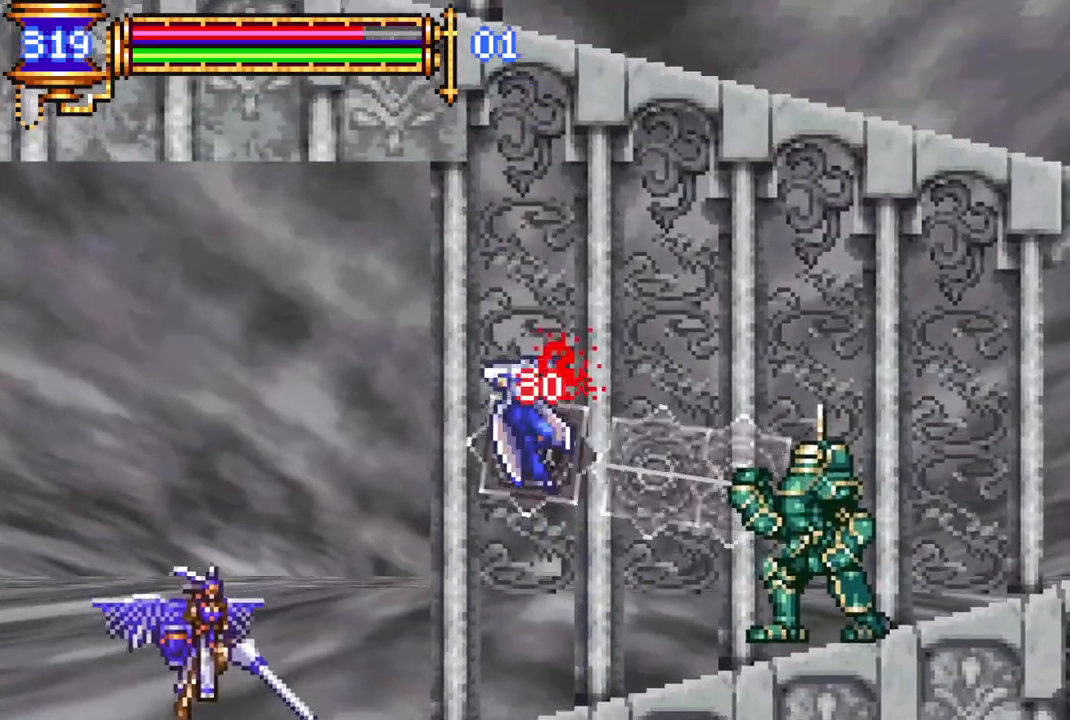
{"buttons": ["DPAD_RIGHT"], "left_stick": "center", "right_stick": "center", "events": [[17, "CROSS", "down"], [183, "DPAD_RIGHT", "down"], [200, "CROSS", "up"]]}
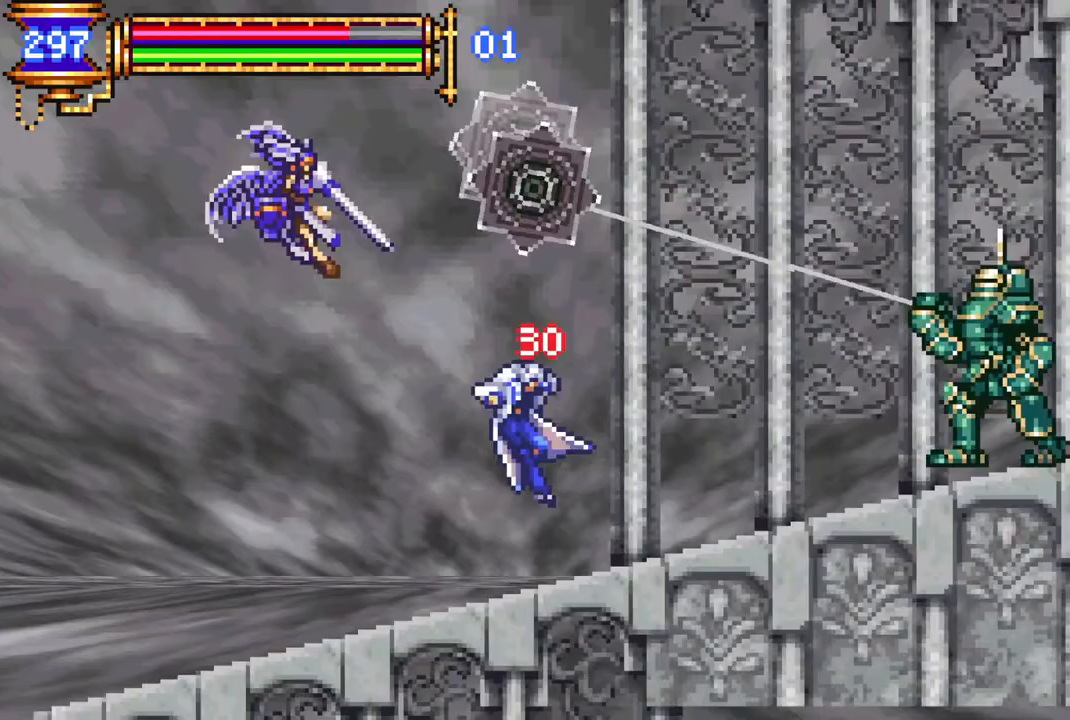
{"buttons": ["CROSS", "DPAD_RIGHT"], "left_stick": "center", "right_stick": "center", "events": [[333, "CROSS", "down"]]}
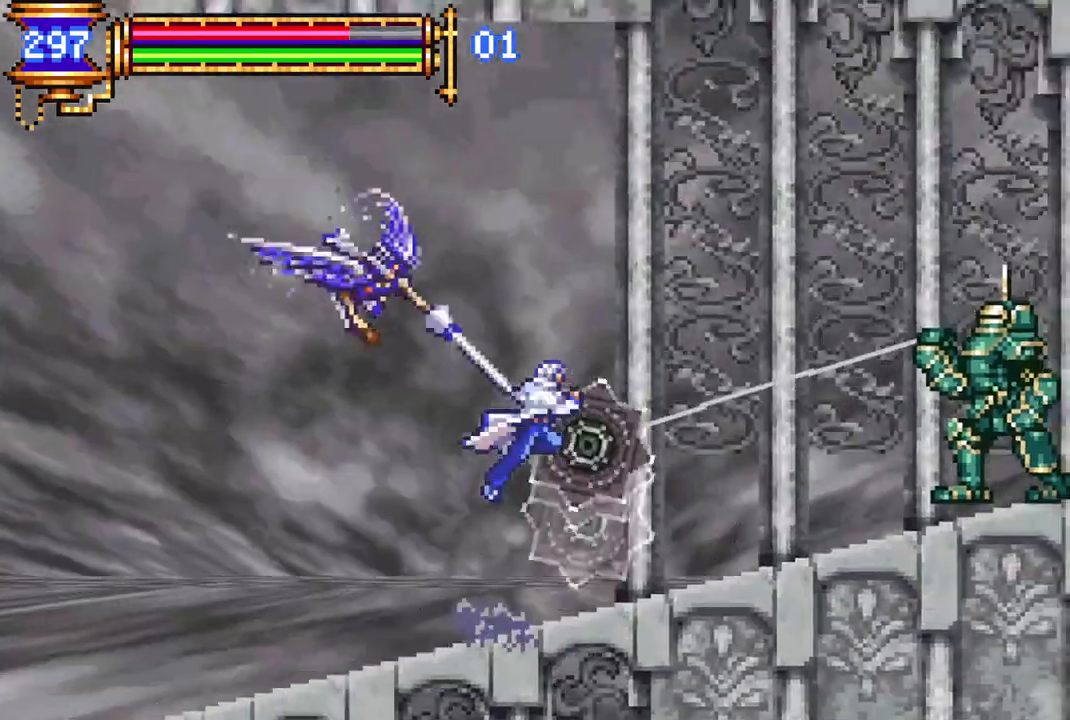
{"buttons": ["CROSS", "DPAD_RIGHT"], "left_stick": "center", "right_stick": "center", "events": [[83, "CROSS", "up"], [150, "CROSS", "down"]]}
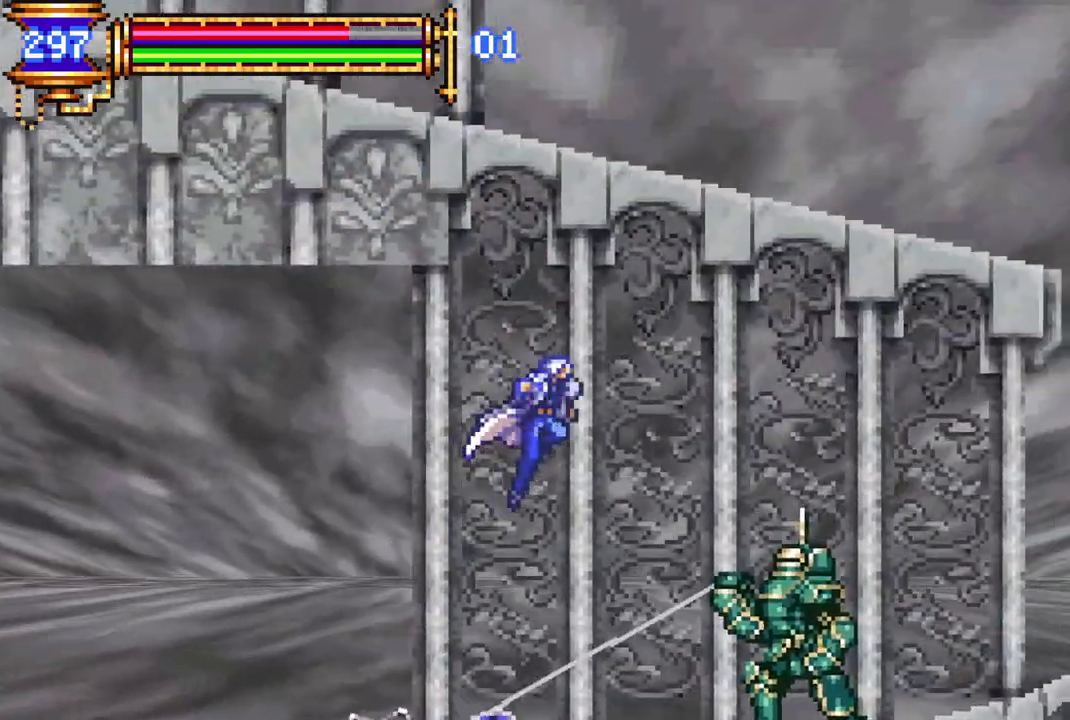
{"buttons": ["R1", "DPAD_RIGHT"], "left_stick": "center", "right_stick": "center", "events": [[33, "CROSS", "up"], [67, "R1", "down"]]}
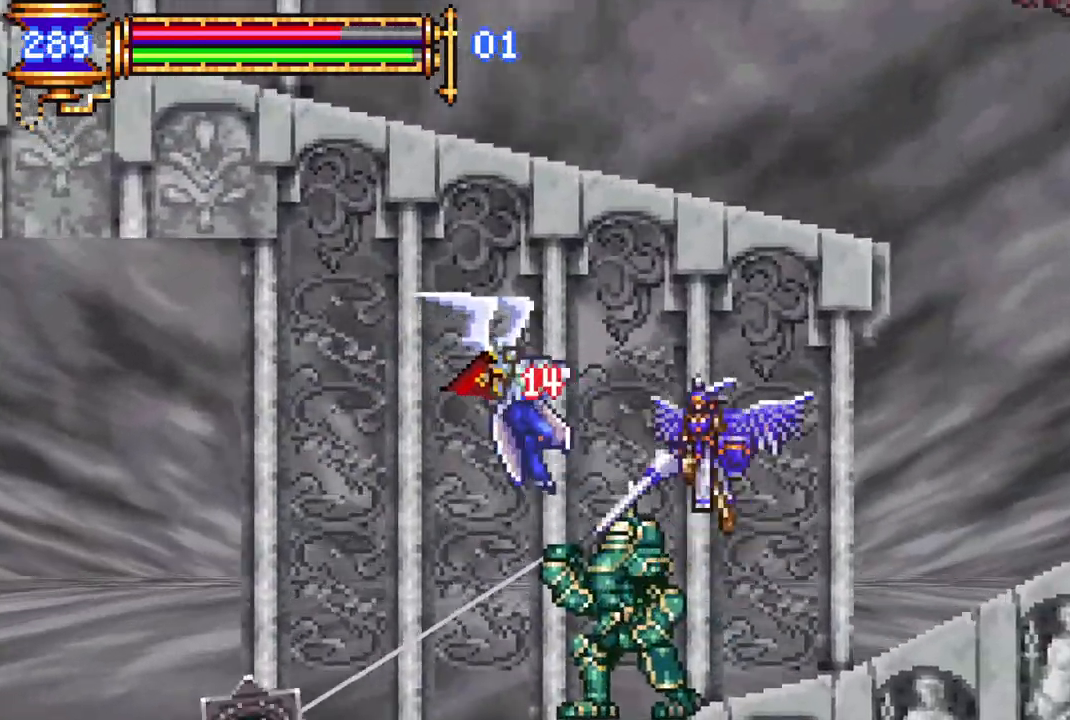
{"buttons": ["DPAD_RIGHT"], "left_stick": "center", "right_stick": "center", "events": [[267, "R1", "up"]]}
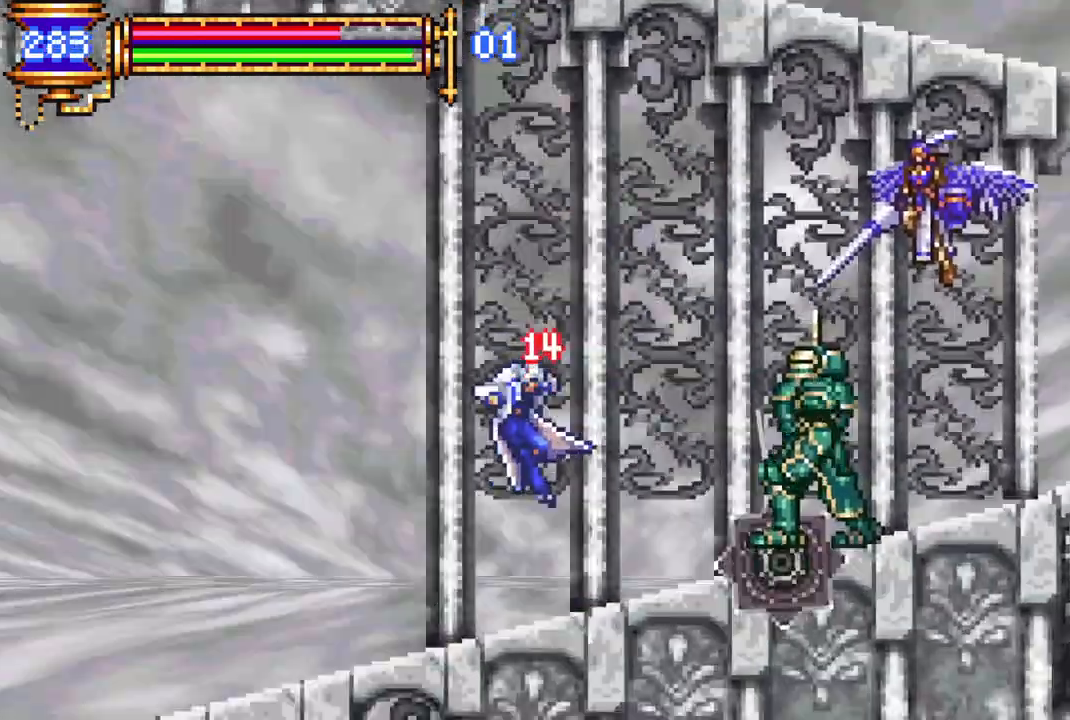
{"buttons": ["DPAD_RIGHT"], "left_stick": "center", "right_stick": "center", "events": []}
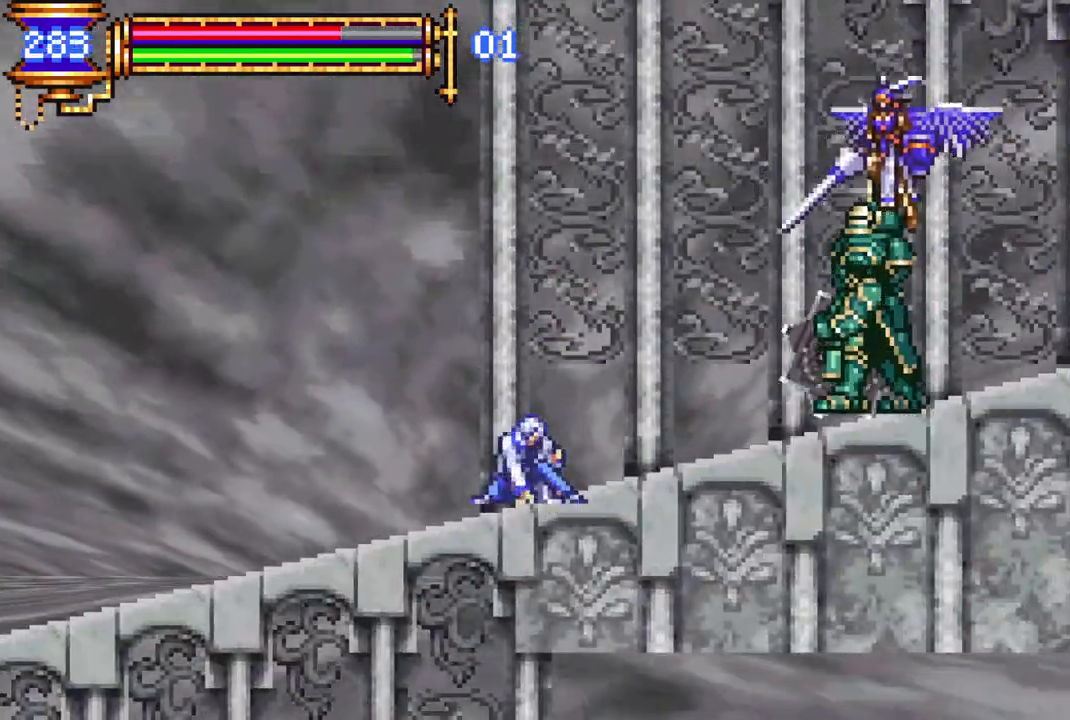
{"buttons": [], "left_stick": "center", "right_stick": "center", "events": [[300, "DPAD_RIGHT", "up"], [333, "CROSS", "down"], [383, "CIRCLE", "down"], [400, "CROSS", "up"], [467, "CIRCLE", "up"]]}
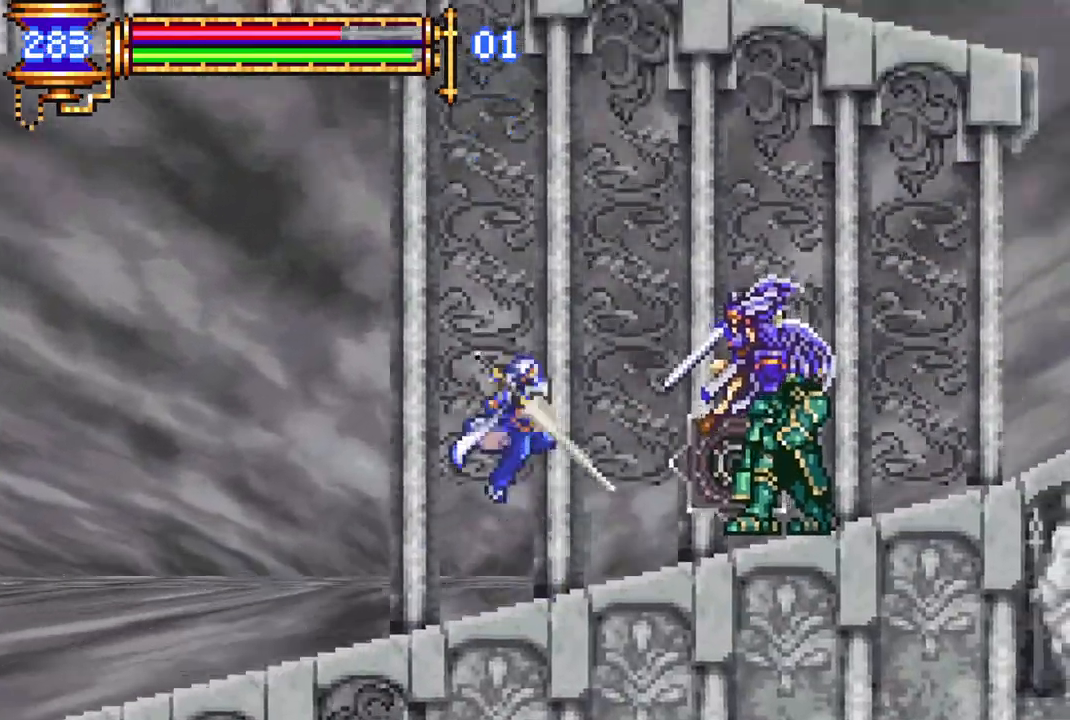
{"buttons": ["CIRCLE"], "left_stick": "center", "right_stick": "center", "events": [[33, "DPAD_RIGHT", "down"], [133, "DPAD_RIGHT", "up"], [367, "CROSS", "down"], [433, "CIRCLE", "down"], [450, "CROSS", "up"]]}
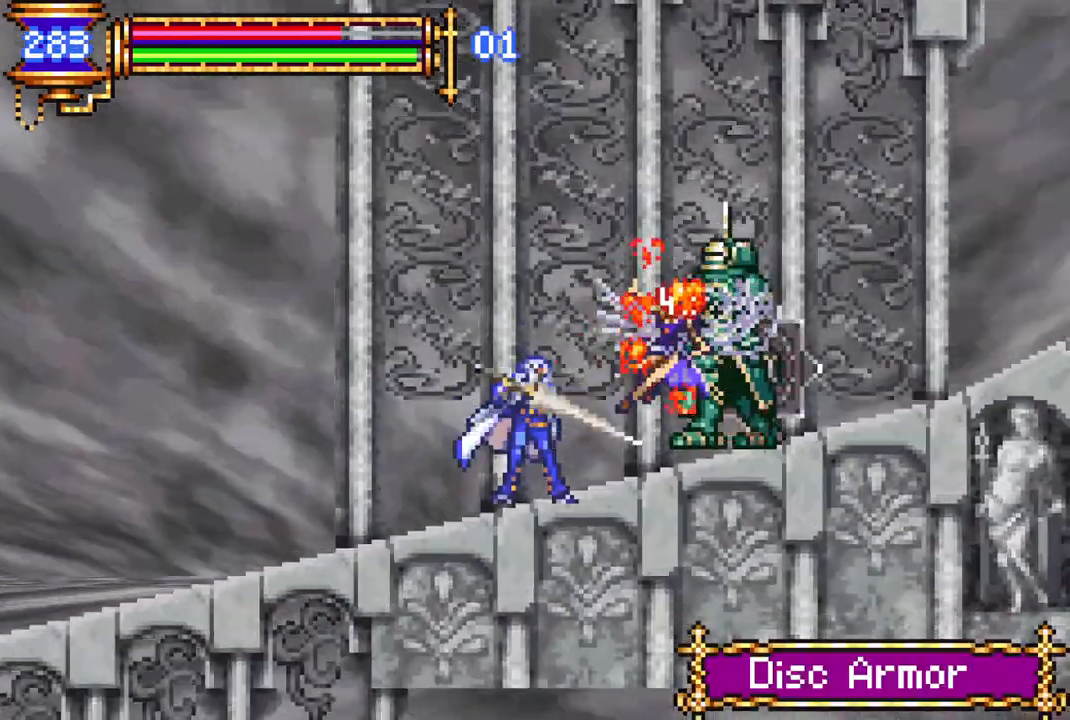
{"buttons": ["DPAD_DOWN"], "left_stick": "center", "right_stick": "center", "events": [[33, "CIRCLE", "up"], [233, "CROSS", "down"], [233, "DPAD_RIGHT", "down"], [317, "DPAD_RIGHT", "up"], [333, "CIRCLE", "down"], [333, "CROSS", "up"], [350, "CIRCLE", "up"], [417, "DPAD_DOWN", "down"]]}
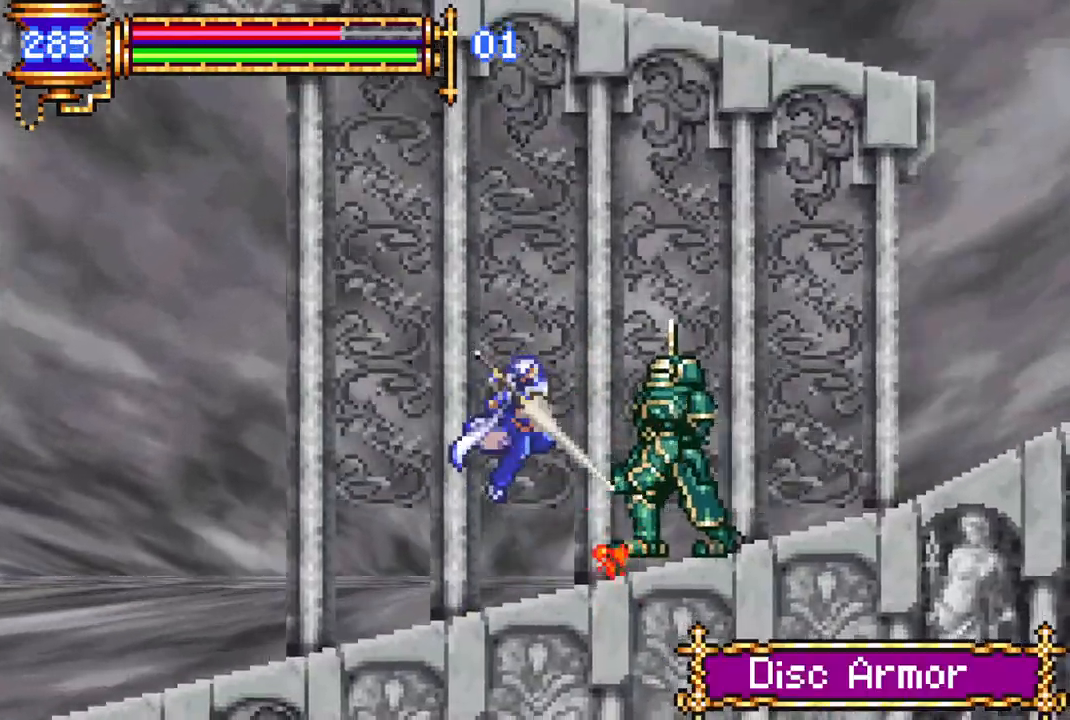
{"buttons": ["DPAD_DOWN"], "left_stick": "center", "right_stick": "center", "events": [[133, "CIRCLE", "down"], [167, "CIRCLE", "up"]]}
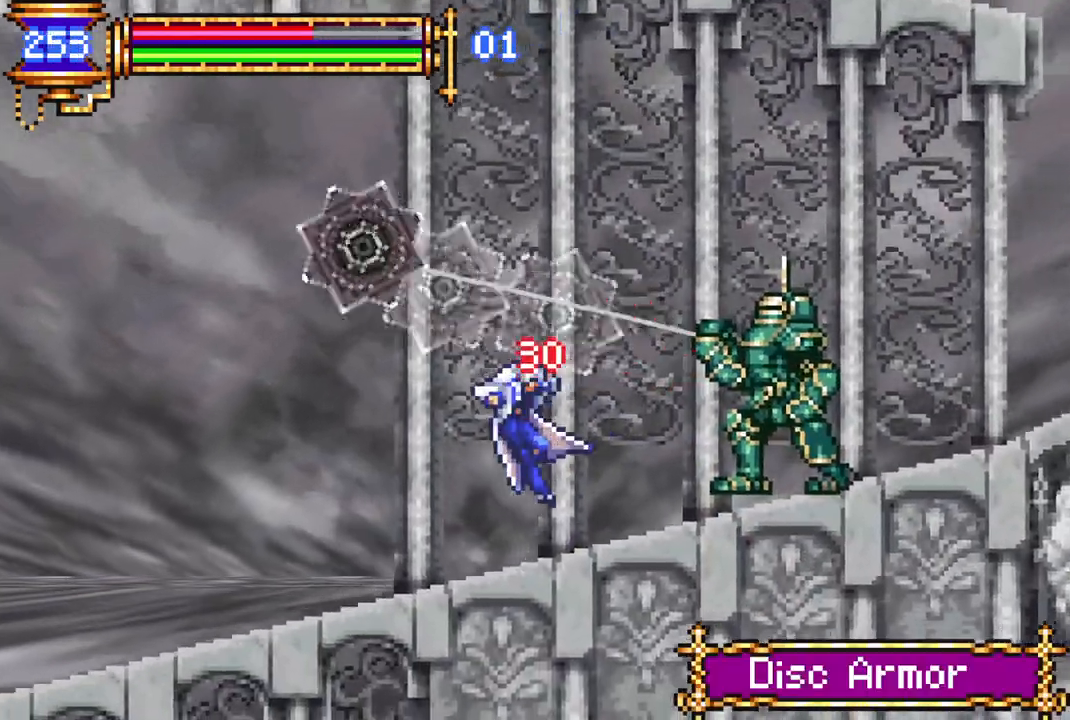
{"buttons": ["DPAD_RIGHT"], "left_stick": "center", "right_stick": "center", "events": [[17, "DPAD_DOWN", "up"], [200, "DPAD_RIGHT", "down"]]}
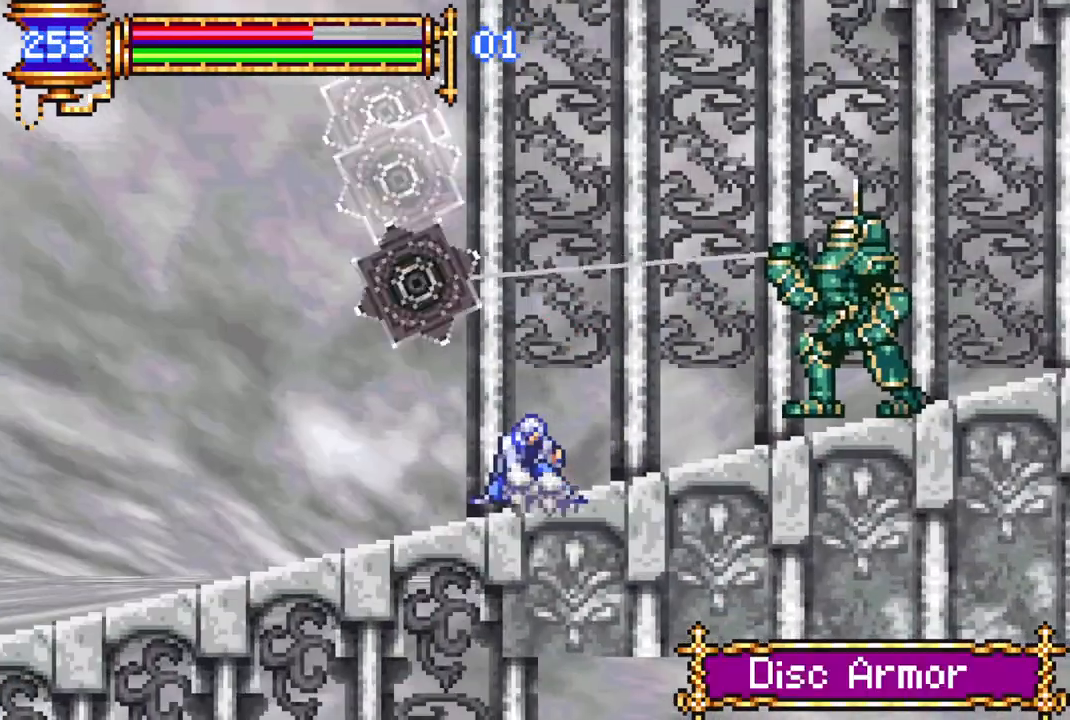
{"buttons": ["CROSS", "DPAD_RIGHT"], "left_stick": "center", "right_stick": "center", "events": [[417, "CROSS", "down"]]}
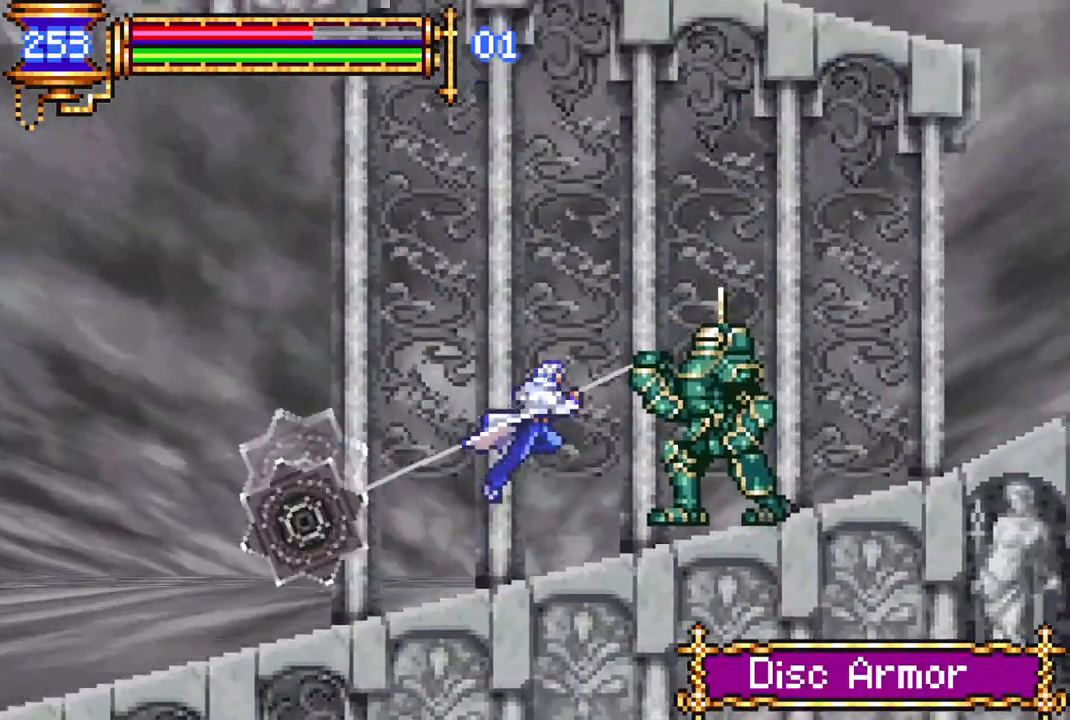
{"buttons": ["DPAD_RIGHT"], "left_stick": "center", "right_stick": "center", "events": [[183, "CROSS", "up"], [217, "CROSS", "down"], [417, "CROSS", "up"]]}
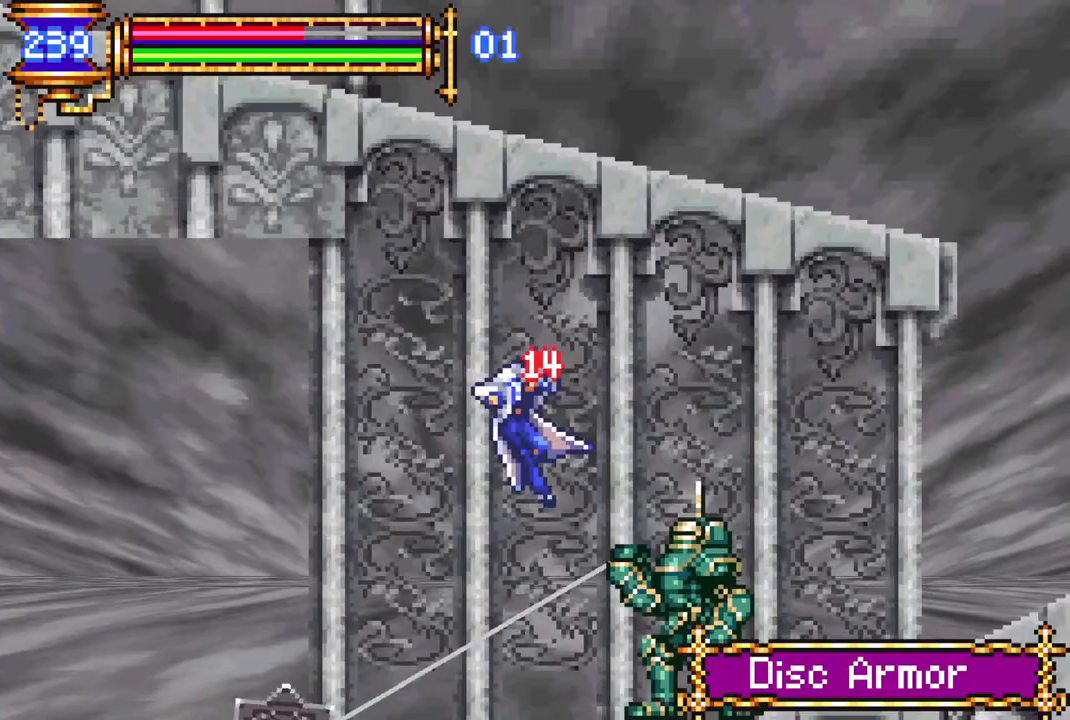
{"buttons": ["DPAD_RIGHT"], "left_stick": "center", "right_stick": "center", "events": []}
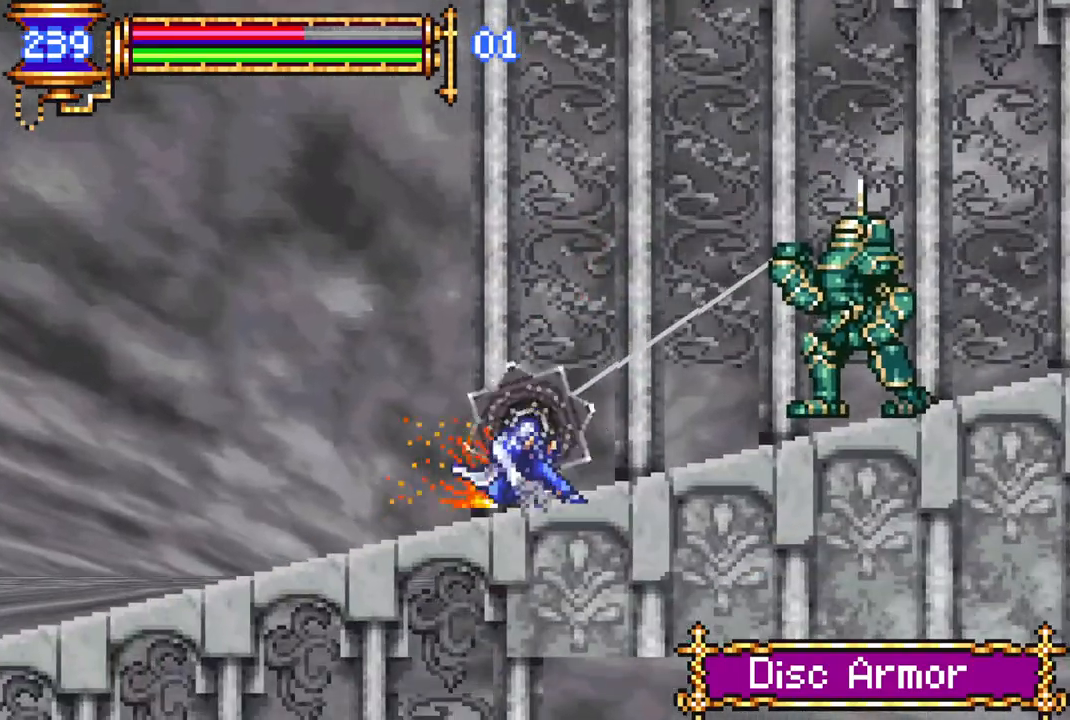
{"buttons": ["DPAD_RIGHT"], "left_stick": "center", "right_stick": "center", "events": [[217, "DPAD_RIGHT", "up"], [300, "DPAD_RIGHT", "down"]]}
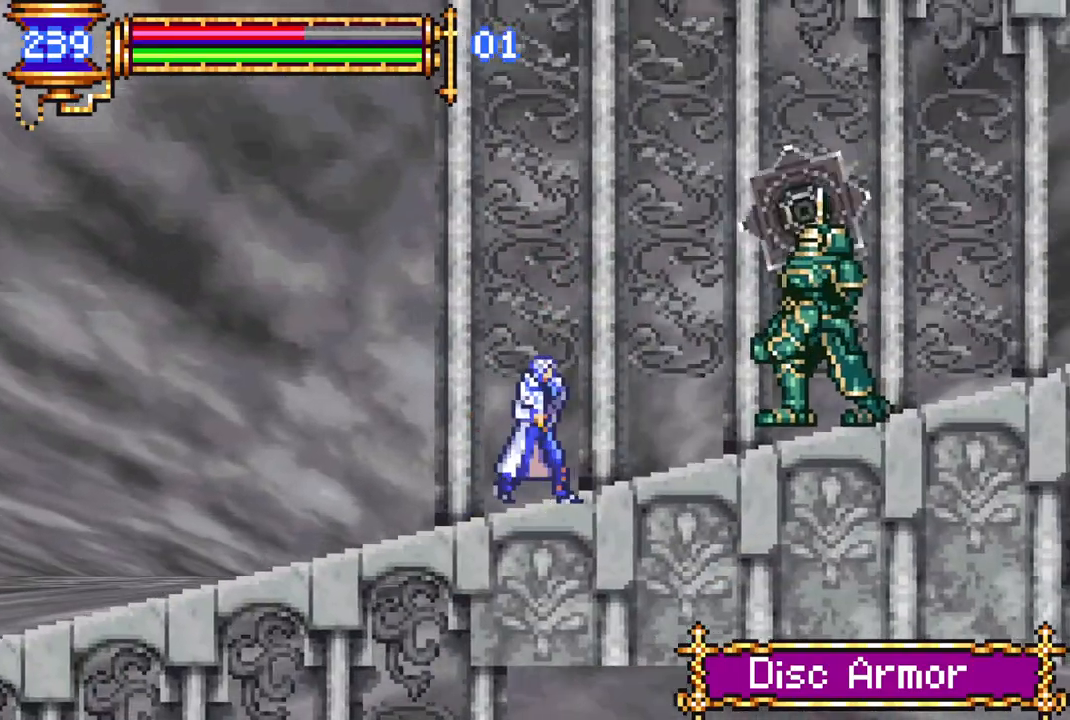
{"buttons": ["CROSS", "DPAD_RIGHT"], "left_stick": "center", "right_stick": "center", "events": [[150, "CROSS", "down"], [150, "DPAD_RIGHT", "up"], [417, "DPAD_RIGHT", "down"], [433, "CROSS", "up"], [483, "CROSS", "down"]]}
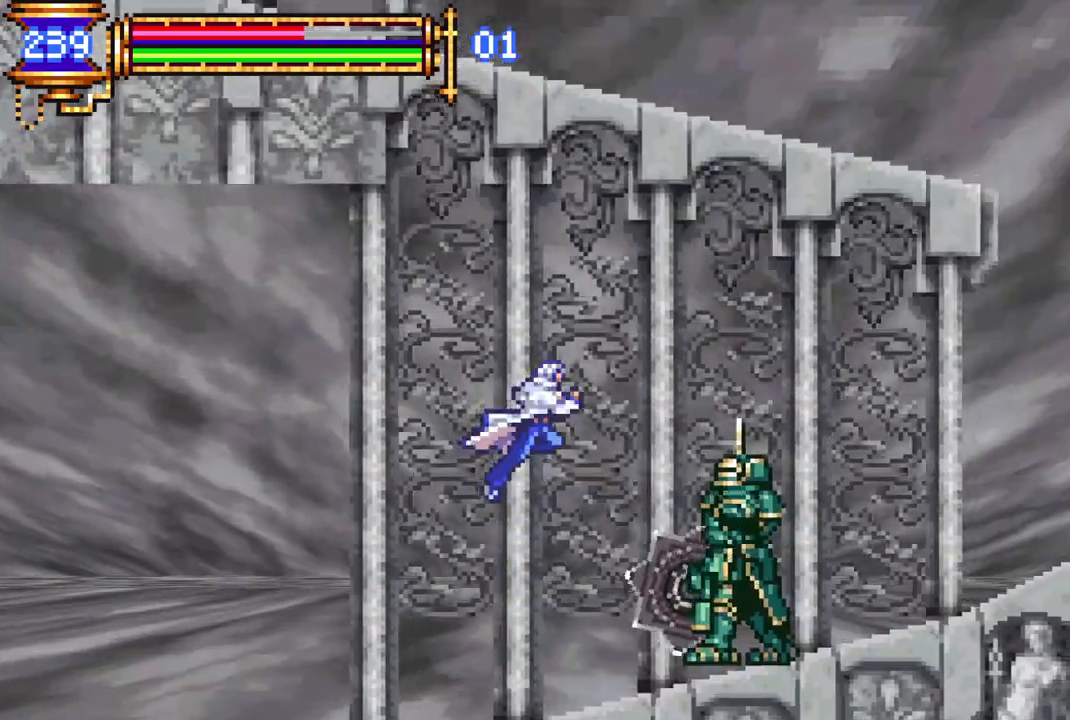
{"buttons": ["DPAD_RIGHT"], "left_stick": "center", "right_stick": "center", "events": [[333, "CROSS", "up"]]}
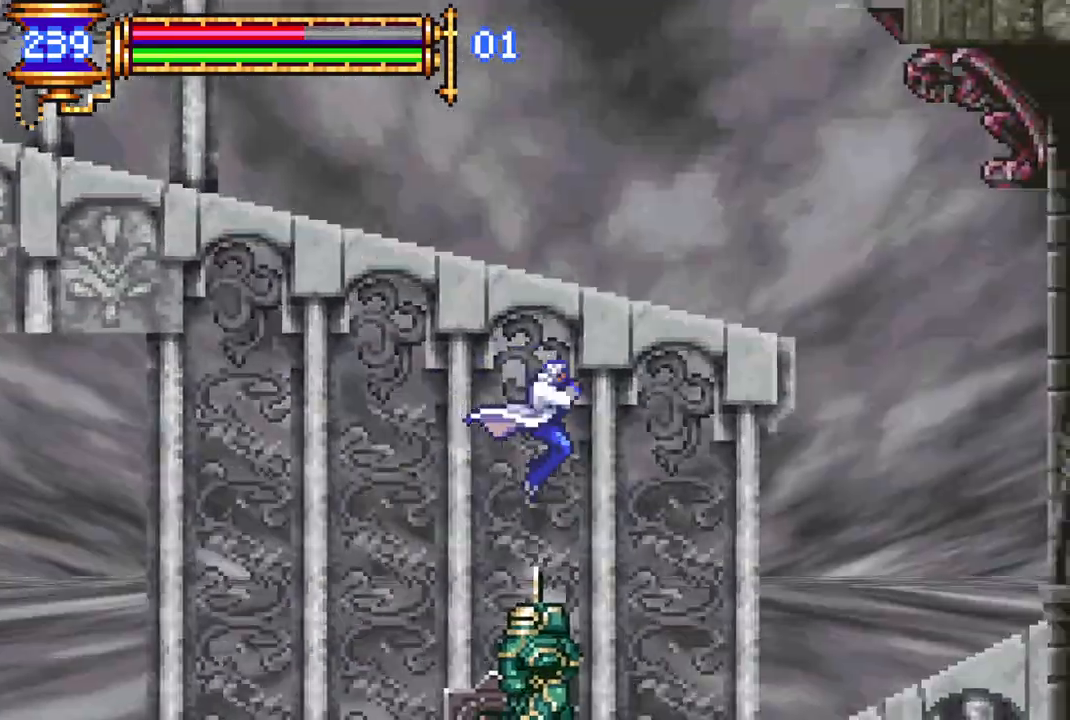
{"buttons": ["DPAD_RIGHT"], "left_stick": "center", "right_stick": "center", "events": []}
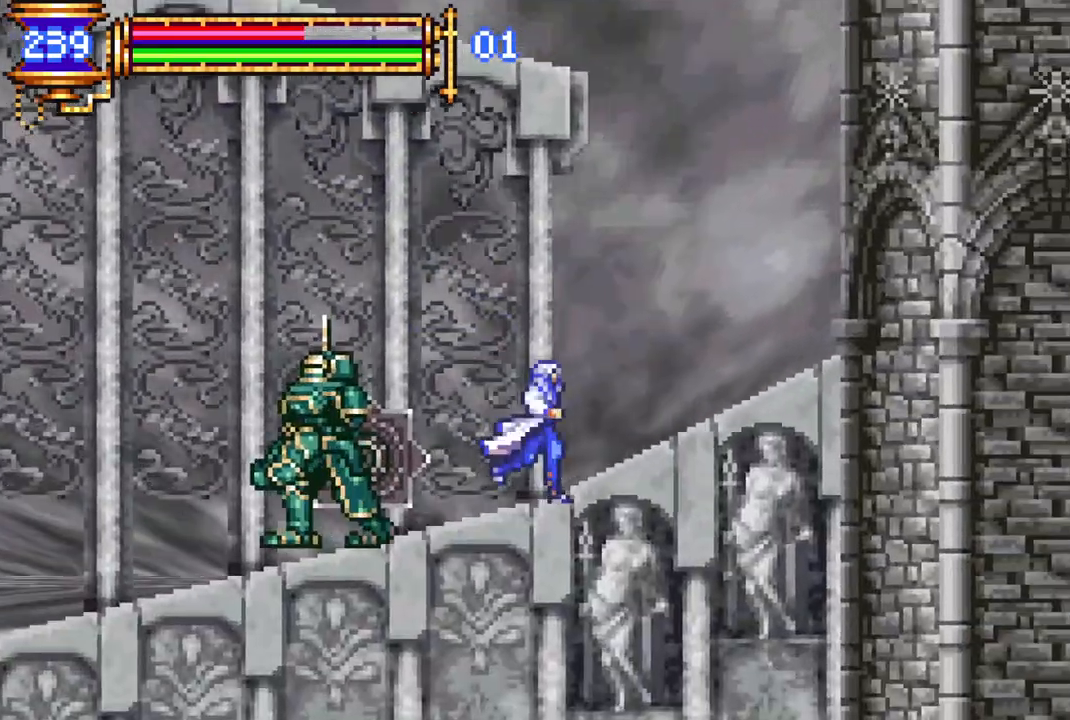
{"buttons": ["DPAD_RIGHT"], "left_stick": "center", "right_stick": "center", "events": []}
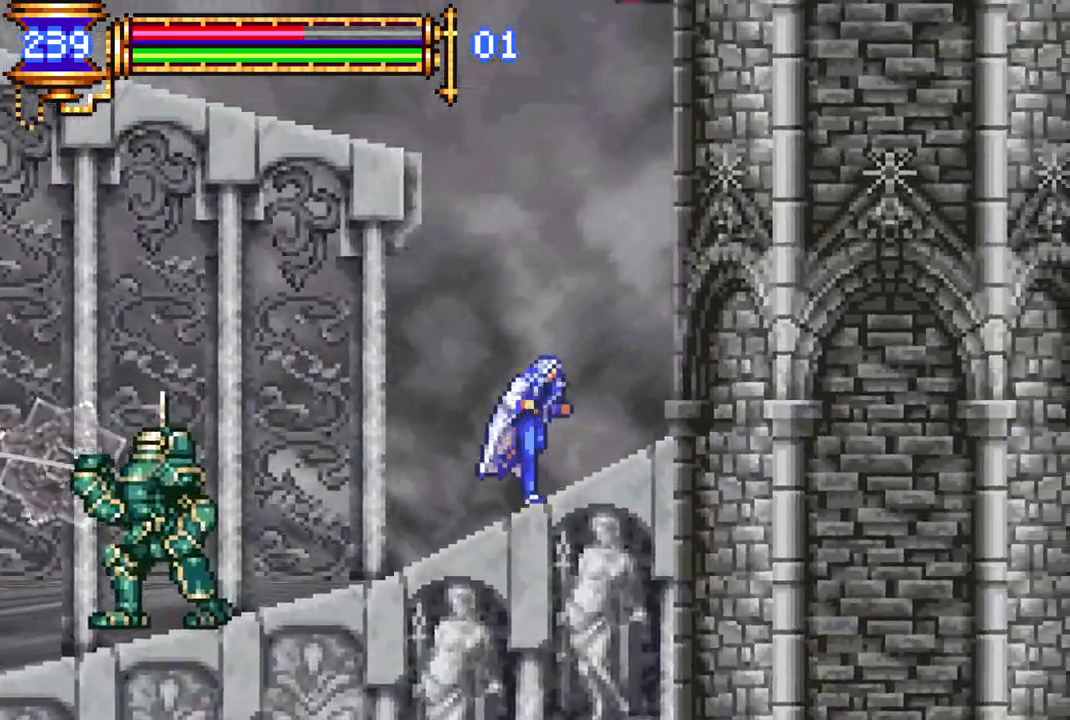
{"buttons": ["CROSS", "DPAD_LEFT"], "left_stick": "center", "right_stick": "center", "events": [[383, "DPAD_LEFT", "down"], [383, "DPAD_RIGHT", "up"], [400, "CROSS", "down"]]}
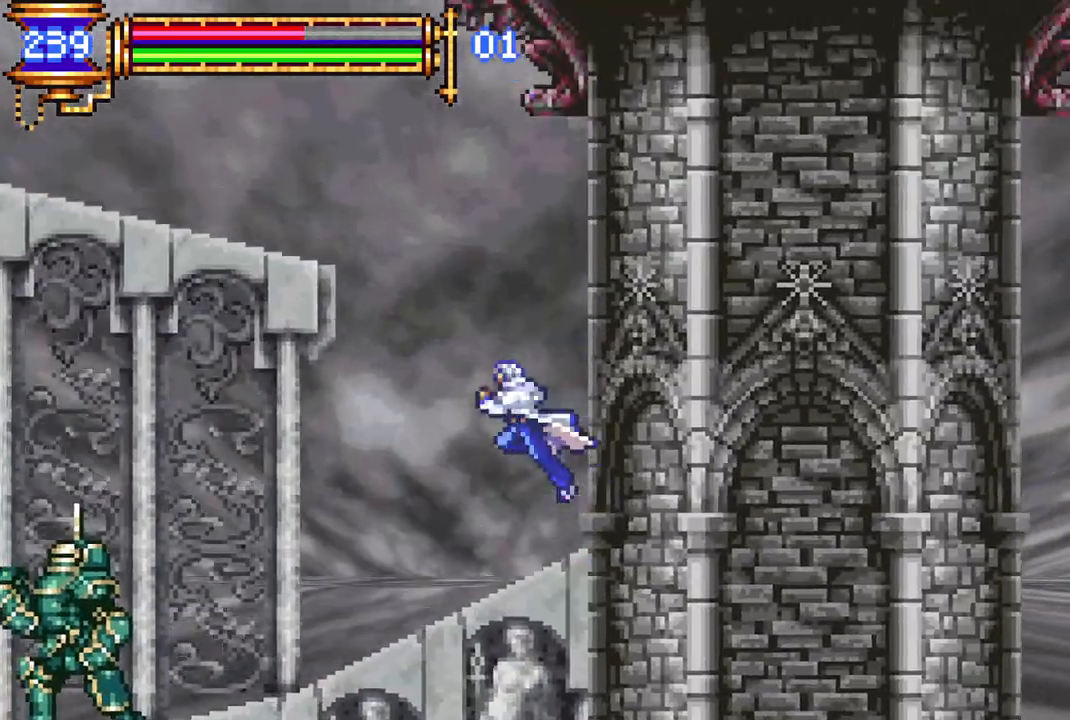
{"buttons": ["CROSS", "DPAD_LEFT"], "left_stick": "center", "right_stick": "center", "events": [[17, "DPAD_LEFT", "up"], [217, "DPAD_LEFT", "down"], [233, "CROSS", "up"], [283, "CROSS", "down"]]}
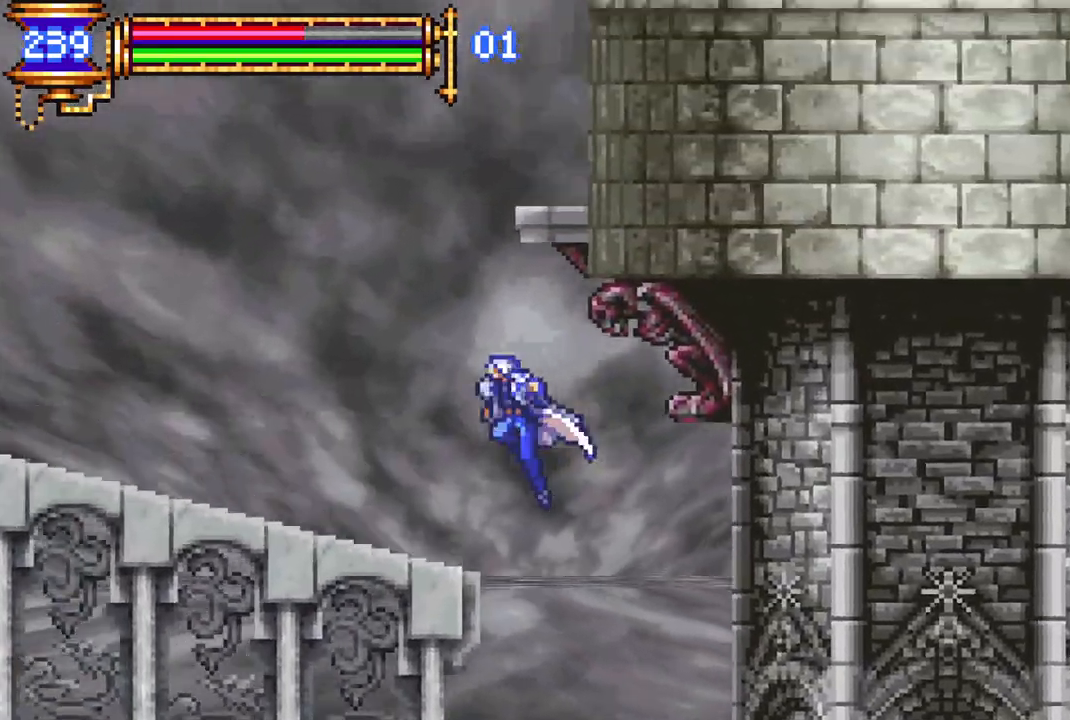
{"buttons": ["CROSS", "DPAD_LEFT"], "left_stick": "center", "right_stick": "center", "events": [[17, "CROSS", "up"], [467, "CROSS", "down"]]}
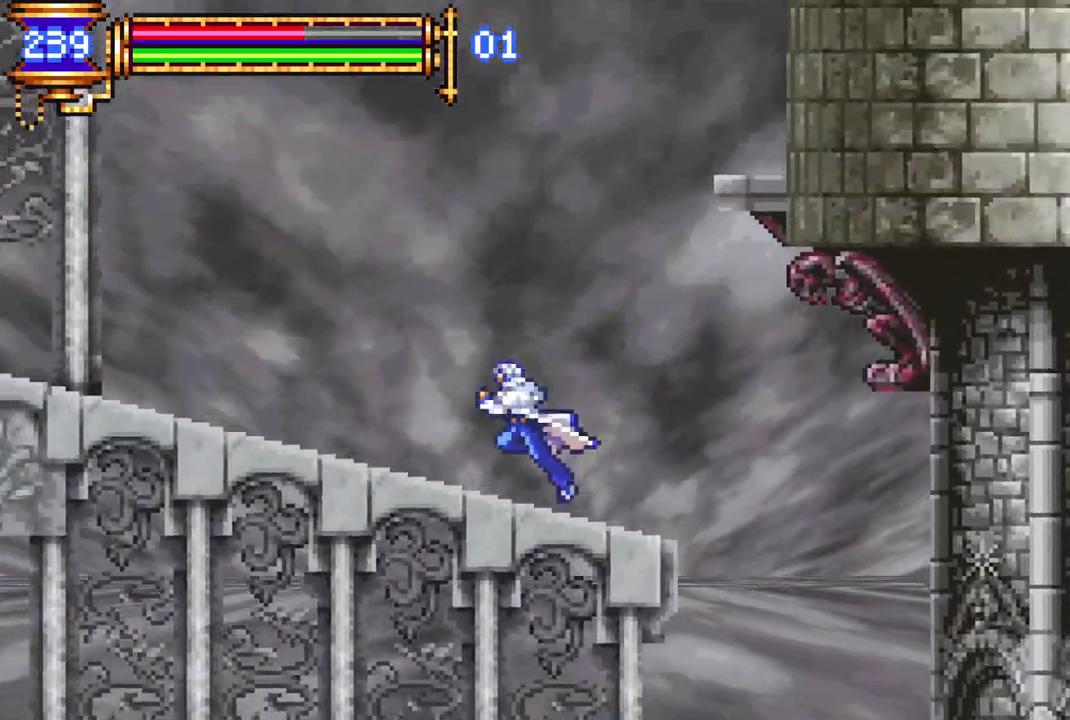
{"buttons": ["CROSS", "DPAD_RIGHT"], "left_stick": "center", "right_stick": "center", "events": [[67, "CROSS", "up"], [450, "DPAD_DOWN", "down"], [450, "DPAD_LEFT", "up"], [467, "DPAD_DOWN", "up"], [483, "DPAD_RIGHT", "down"], [500, "CROSS", "down"]]}
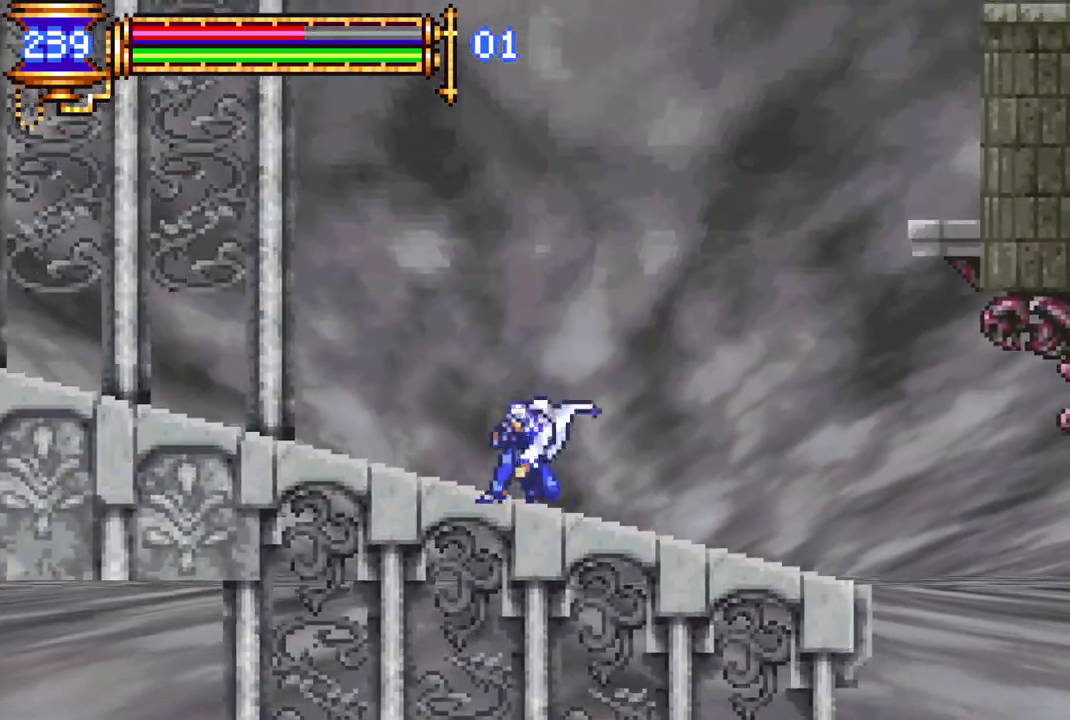
{"buttons": ["CROSS", "DPAD_RIGHT"], "left_stick": "center", "right_stick": "center", "events": [[367, "CROSS", "up"], [467, "CROSS", "down"]]}
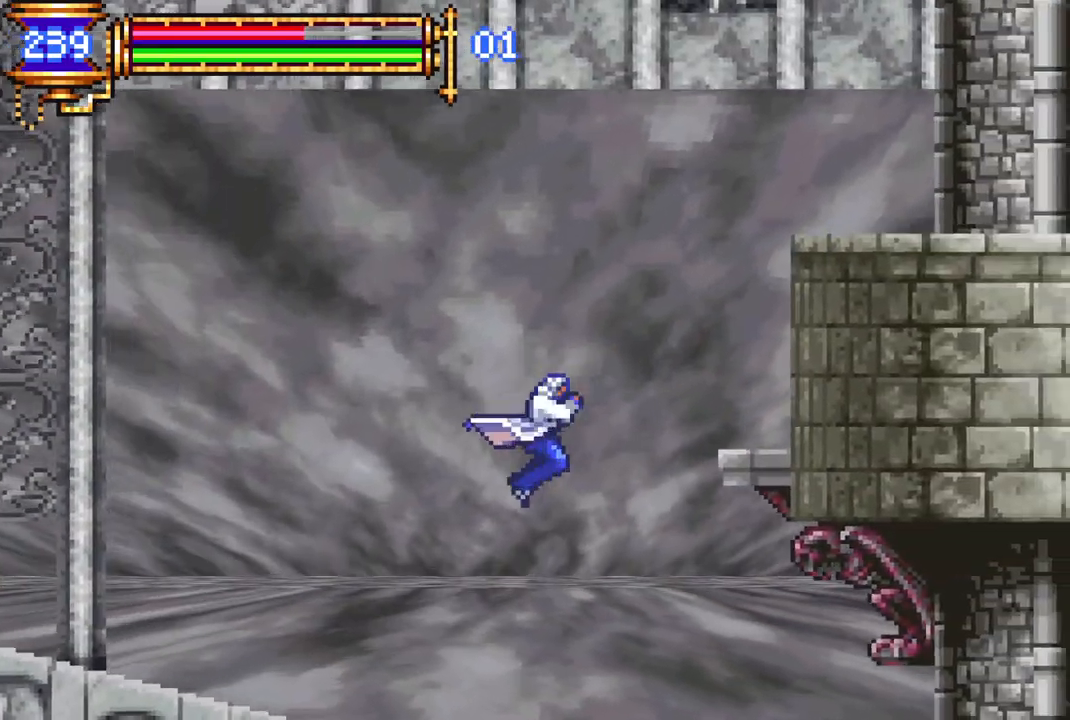
{"buttons": ["DPAD_LEFT"], "left_stick": "center", "right_stick": "center", "events": [[133, "CROSS", "up"], [183, "DPAD_RIGHT", "up"], [200, "DPAD_LEFT", "down"]]}
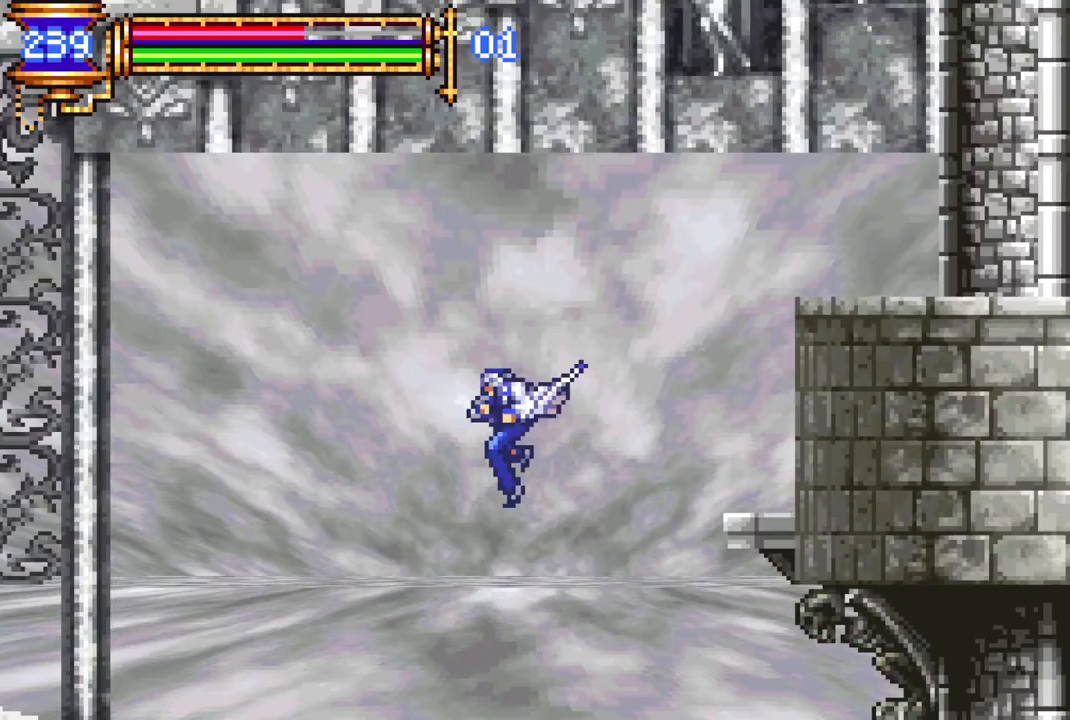
{"buttons": ["CROSS", "DPAD_LEFT"], "left_stick": "center", "right_stick": "center", "events": [[500, "CROSS", "down"]]}